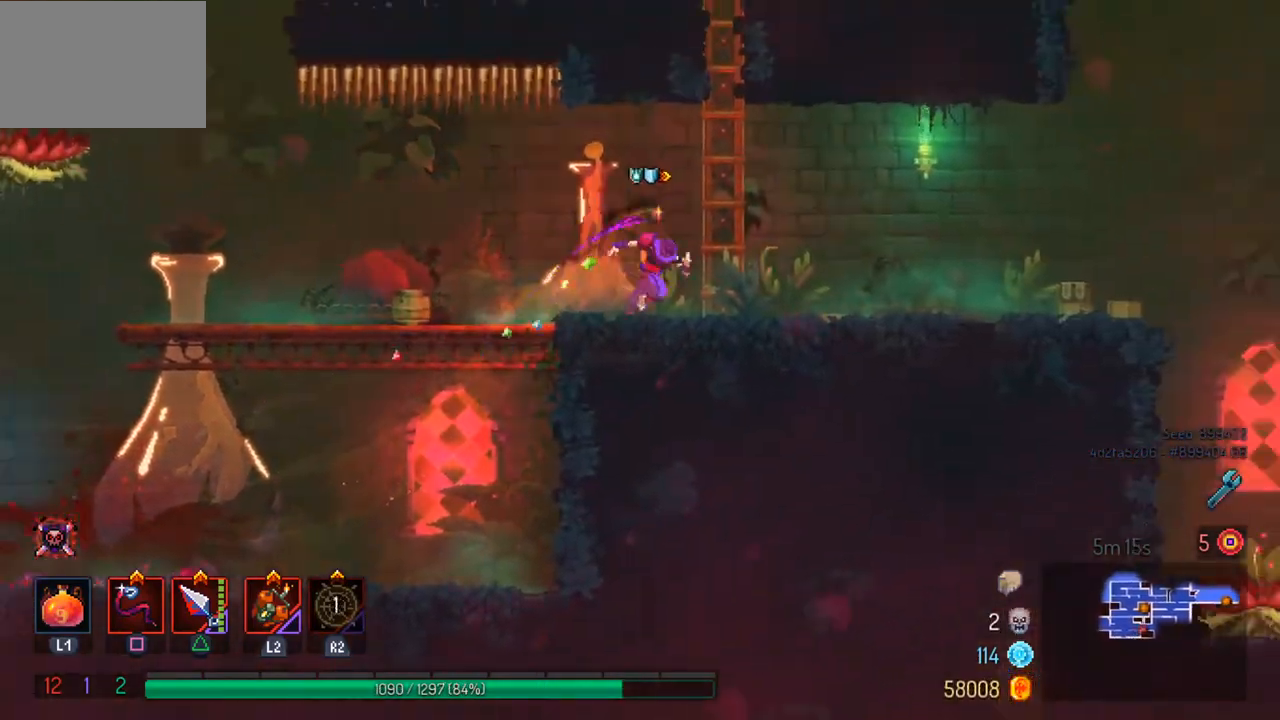
Gameplay with a controller (PlayStation layout); each line is a JSON object with the inputs held at the frame after it. "events" lists button and stick changes between this image and that frame as [ms after this image, input, new state], when the widget could be followed in between.
{"buttons": [], "left_stick": "right", "right_stick": "center", "events": []}
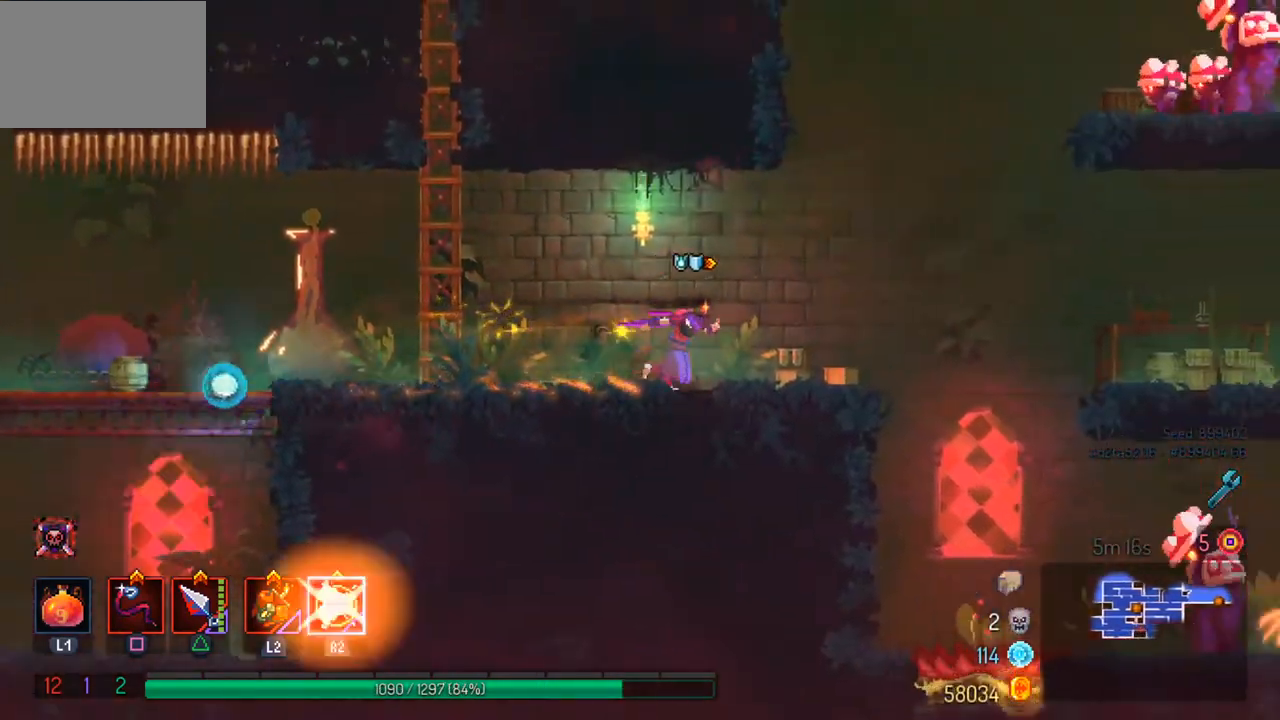
{"buttons": [], "left_stick": "center", "right_stick": "center", "events": [[267, "CROSS", "down"], [367, "CROSS", "up"], [400, "left_stick", "center"]]}
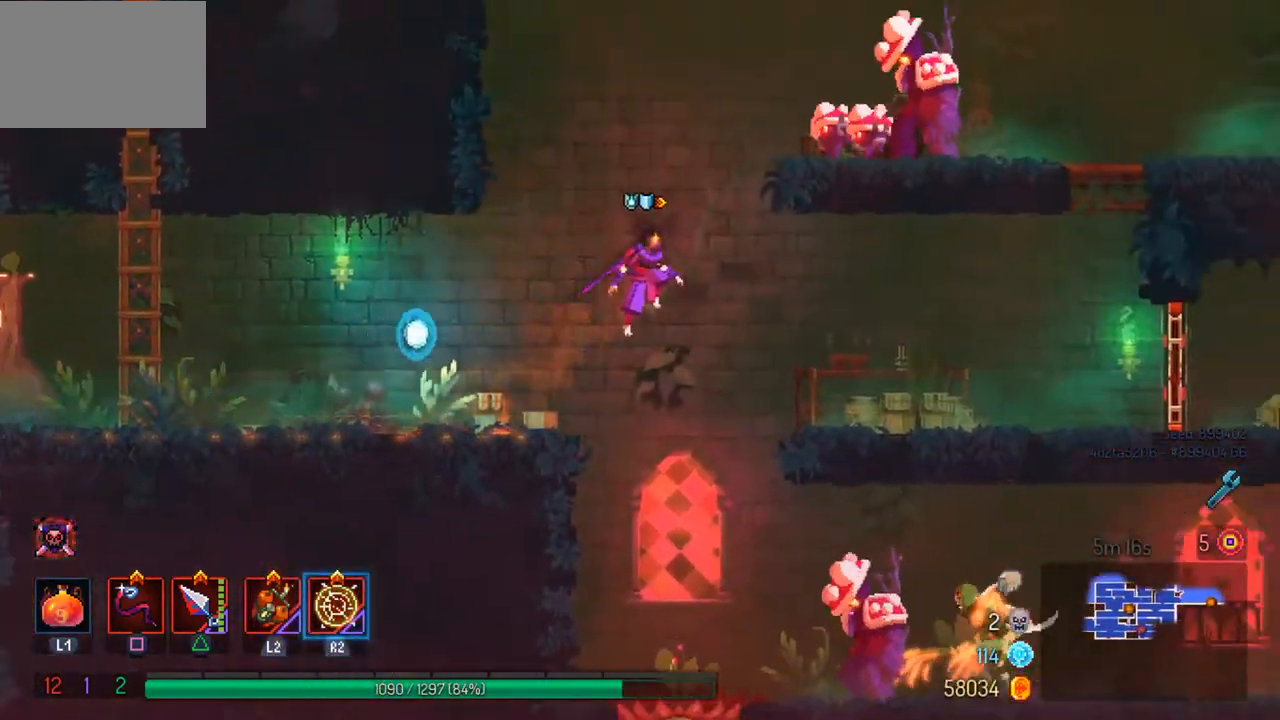
{"buttons": ["R2"], "left_stick": "right", "right_stick": "center", "events": [[67, "left_stick", "right"], [267, "left_stick", "center"], [433, "left_stick", "right"], [500, "R2", "down"]]}
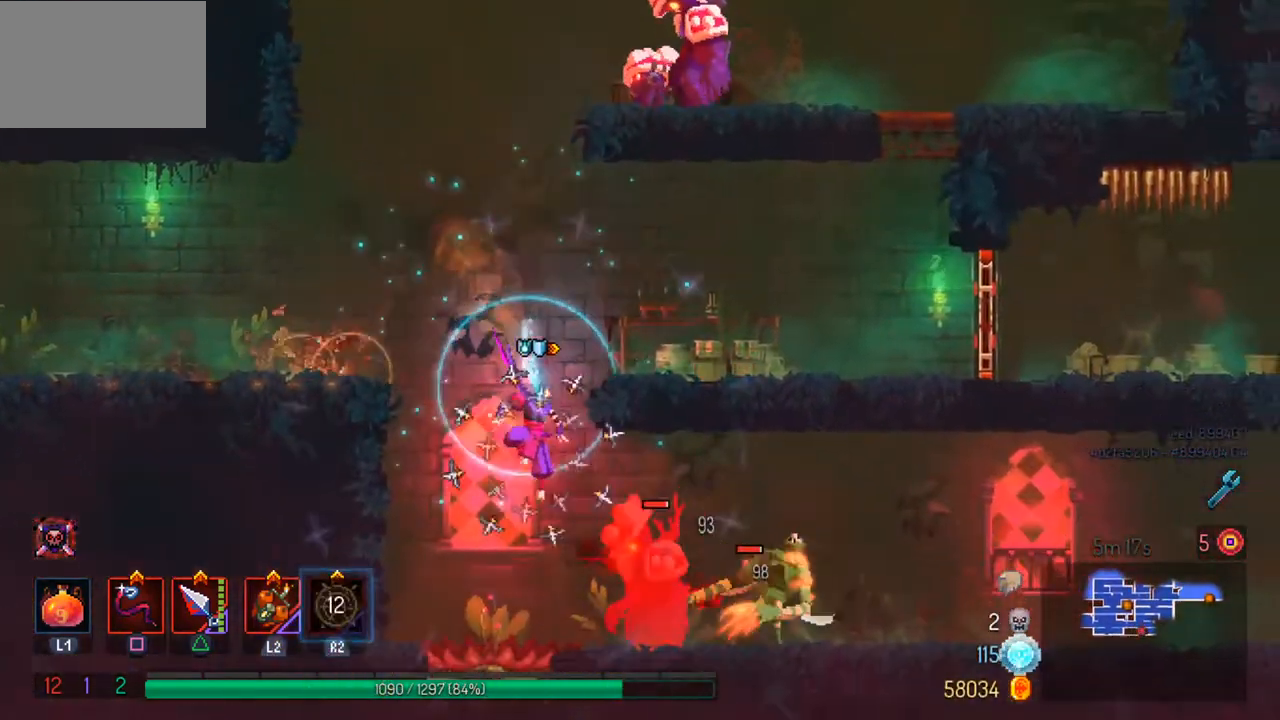
{"buttons": [], "left_stick": "left", "right_stick": "center", "events": [[100, "R2", "up"], [200, "CIRCLE", "down"], [300, "CIRCLE", "up"], [400, "SQUARE", "down"], [400, "left_stick", "left"], [500, "SQUARE", "up"]]}
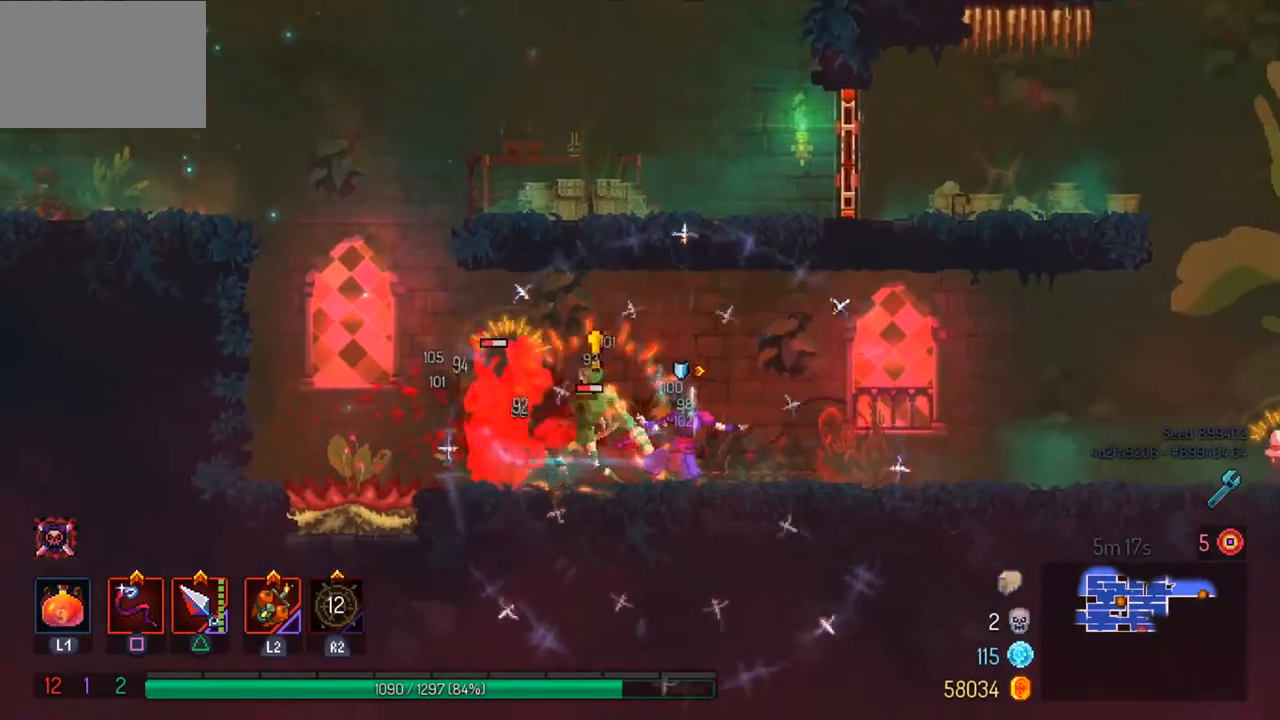
{"buttons": [], "left_stick": "center", "right_stick": "center", "events": [[33, "left_stick", "center"], [67, "SQUARE", "down"], [200, "SQUARE", "up"]]}
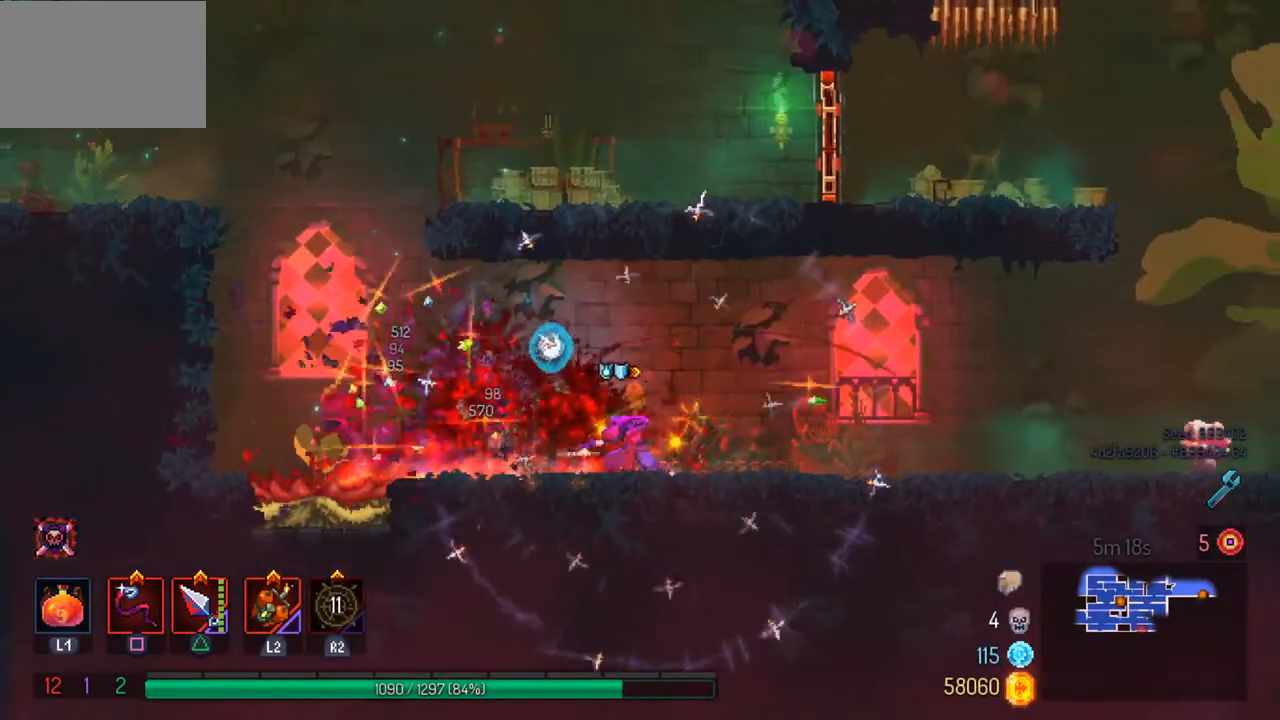
{"buttons": [], "left_stick": "center", "right_stick": "center", "events": [[100, "left_stick", "right"], [400, "TRIANGLE", "down"], [433, "left_stick", "center"], [500, "TRIANGLE", "up"]]}
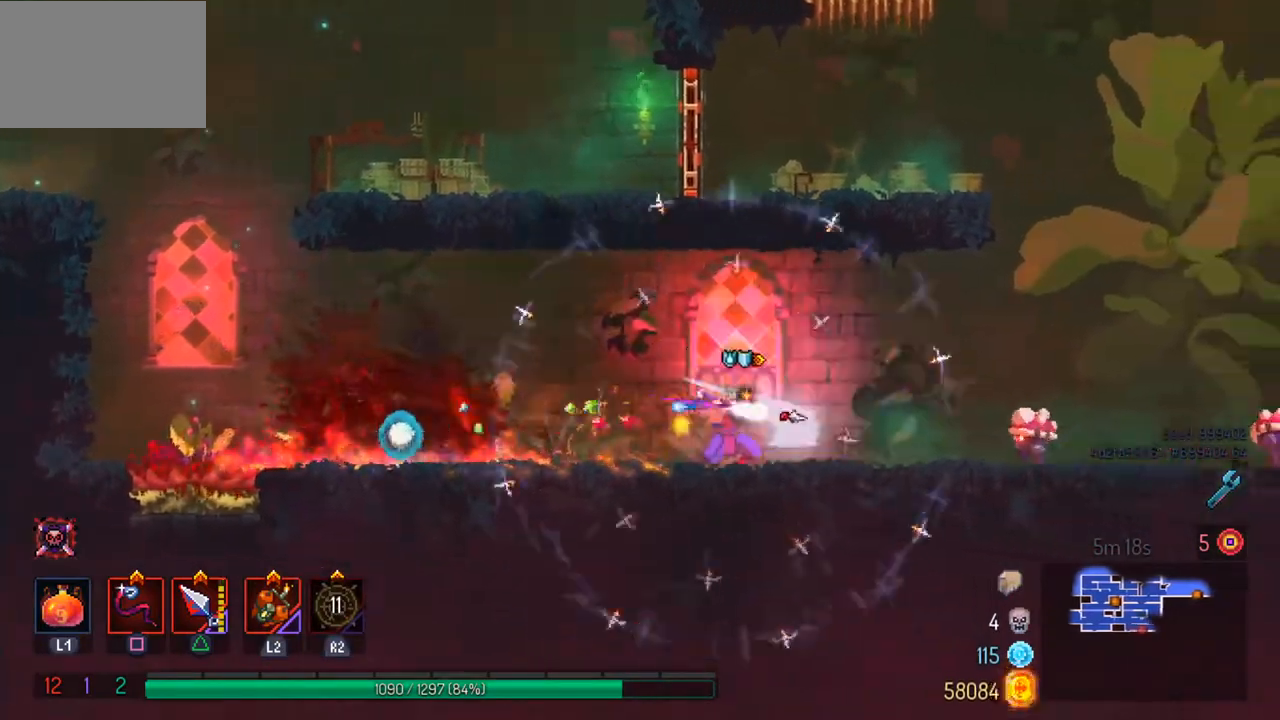
{"buttons": [], "left_stick": "left", "right_stick": "center", "events": [[200, "left_stick", "left"], [333, "CIRCLE", "down"], [467, "CIRCLE", "up"]]}
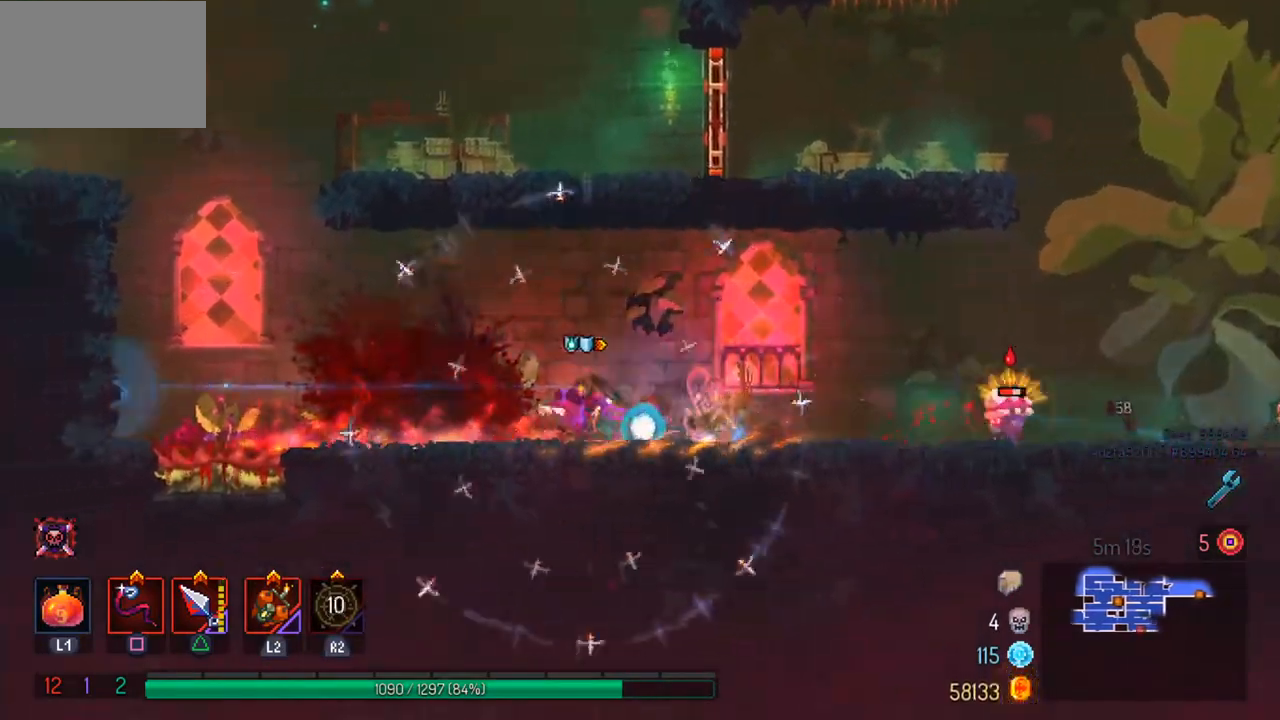
{"buttons": [], "left_stick": "left", "right_stick": "center", "events": [[167, "CROSS", "down"], [300, "CROSS", "up"]]}
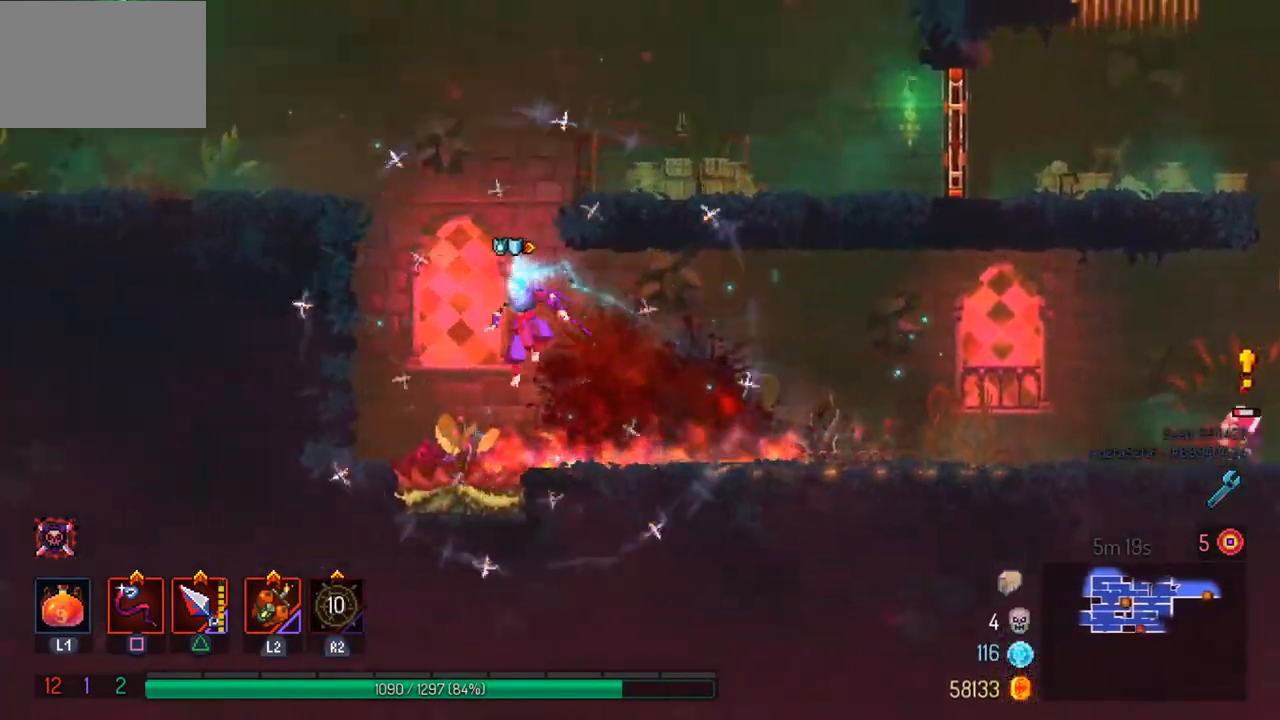
{"buttons": [], "left_stick": "center", "right_stick": "center", "events": [[33, "CROSS", "down"], [200, "CROSS", "up"], [400, "left_stick", "center"]]}
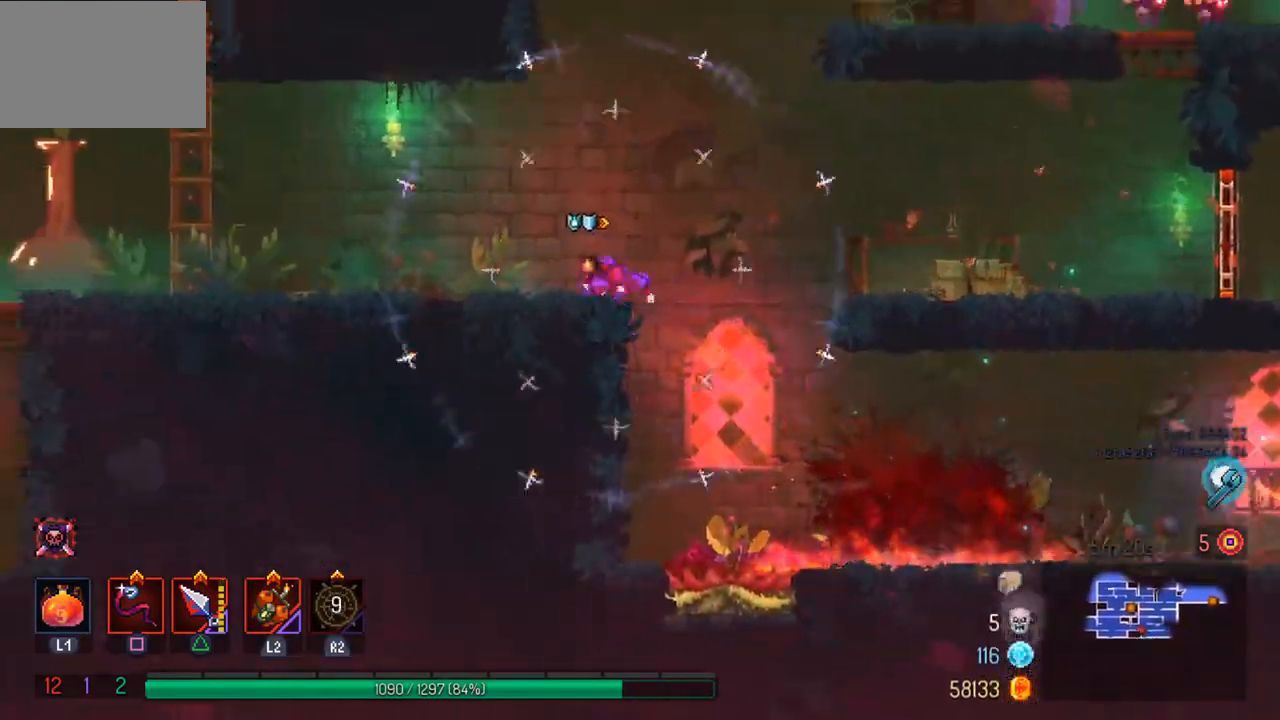
{"buttons": [], "left_stick": "right", "right_stick": "center", "events": [[33, "left_stick", "right"], [100, "CROSS", "down"], [167, "CROSS", "up"]]}
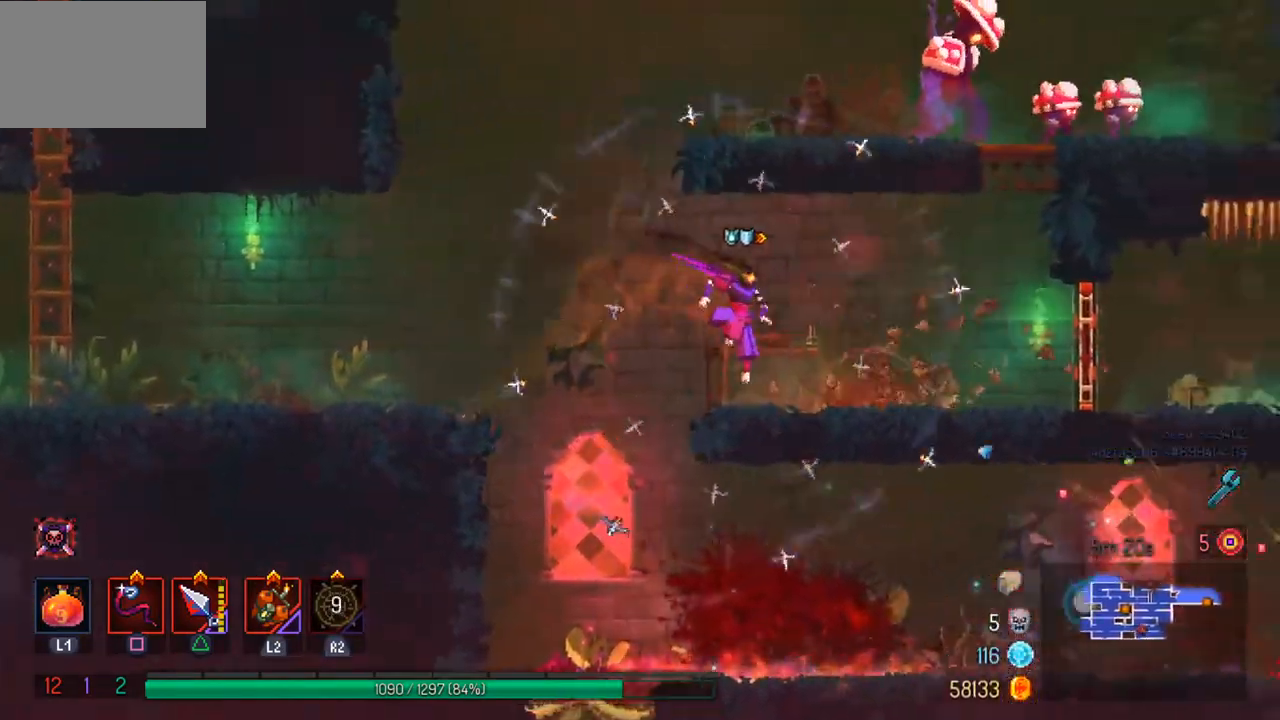
{"buttons": [], "left_stick": "center", "right_stick": "center", "events": [[233, "CROSS", "down"], [433, "left_stick", "center"], [500, "CROSS", "up"]]}
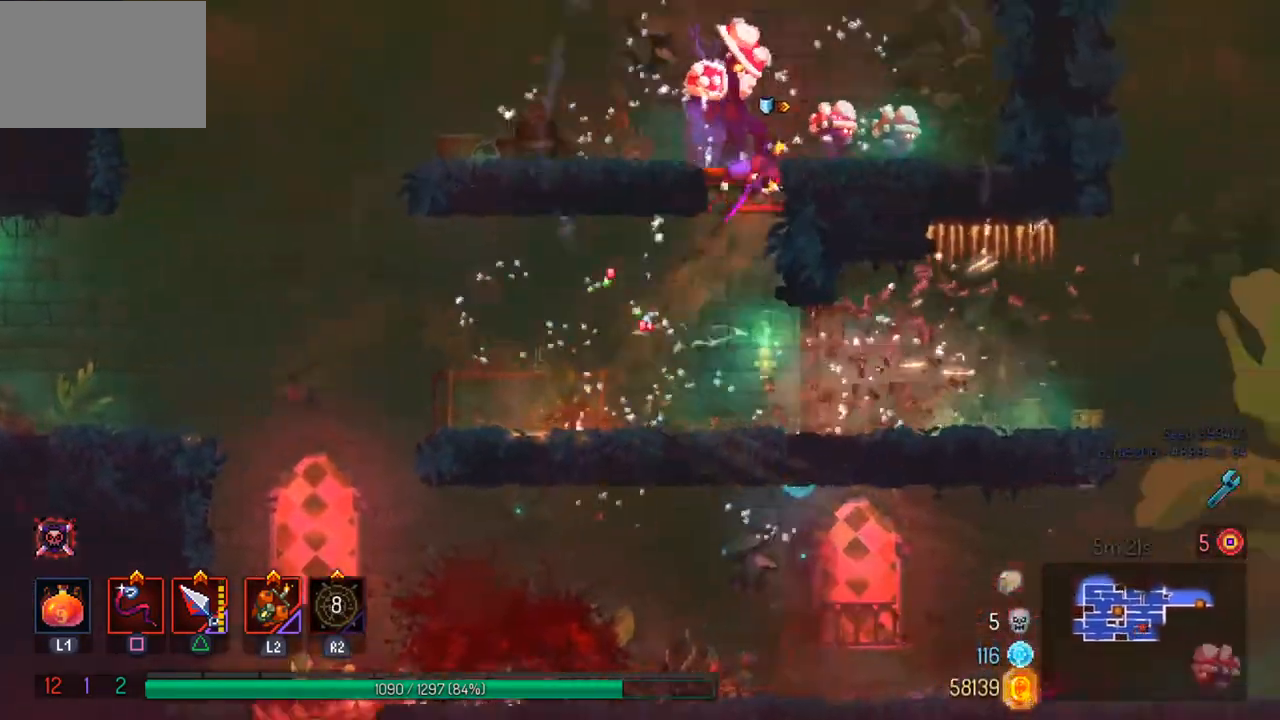
{"buttons": ["SQUARE"], "left_stick": "center", "right_stick": "center", "events": [[100, "SQUARE", "down"], [200, "SQUARE", "up"], [267, "SQUARE", "down"], [367, "SQUARE", "up"], [433, "SQUARE", "down"]]}
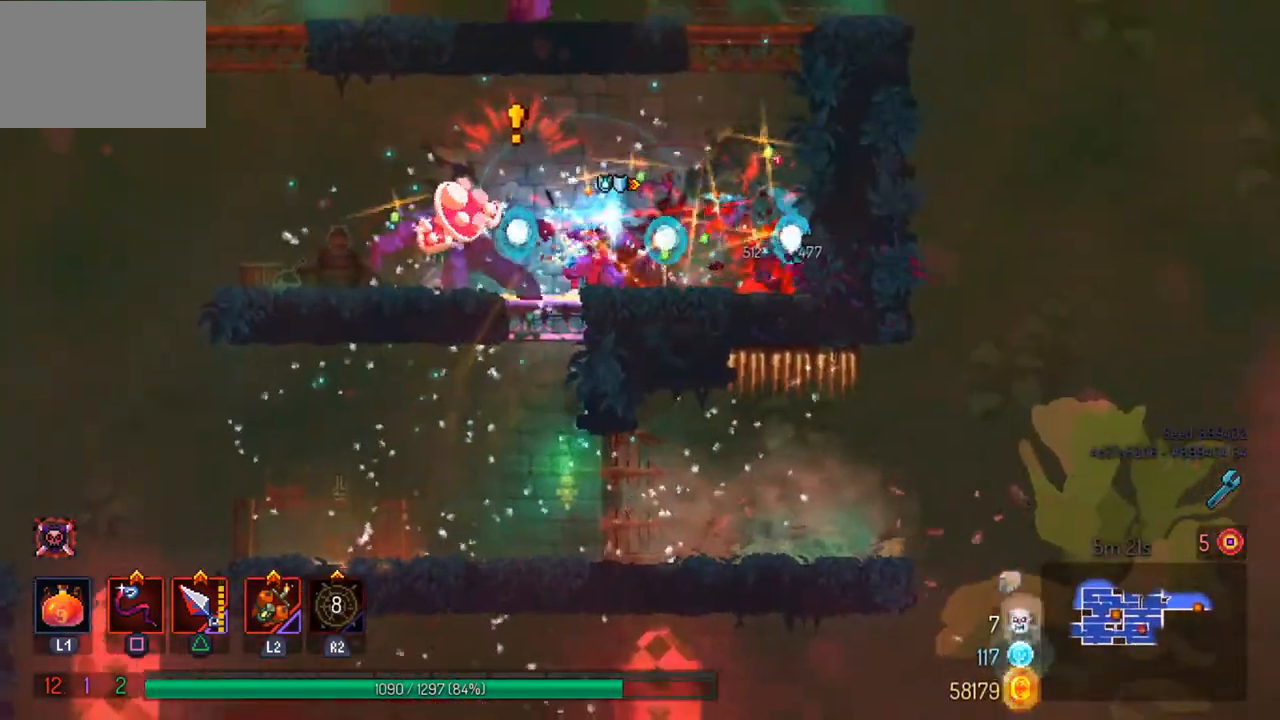
{"buttons": [], "left_stick": "right", "right_stick": "center", "events": [[33, "SQUARE", "up"], [100, "left_stick", "left"], [167, "CIRCLE", "down"], [267, "CIRCLE", "up"], [333, "CIRCLE", "down"], [433, "CIRCLE", "up"], [500, "left_stick", "right"]]}
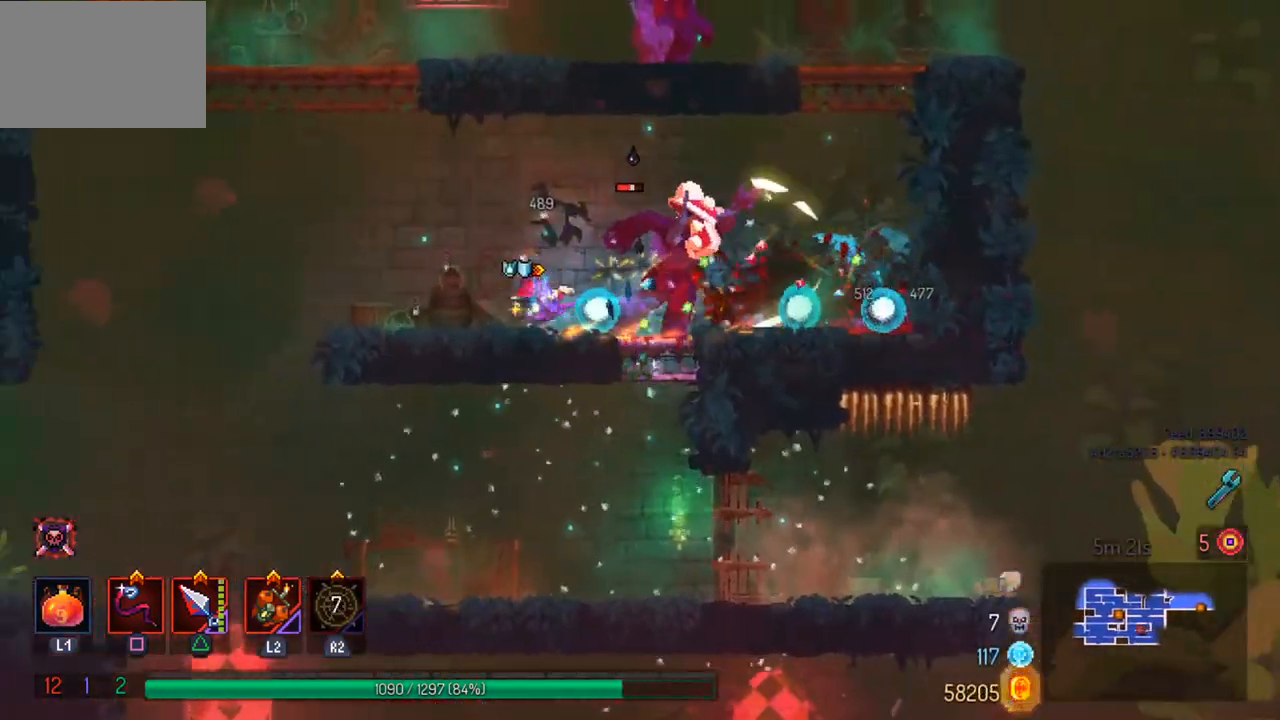
{"buttons": [], "left_stick": "center", "right_stick": "center", "events": [[67, "SQUARE", "down"], [200, "SQUARE", "up"], [333, "left_stick", "center"]]}
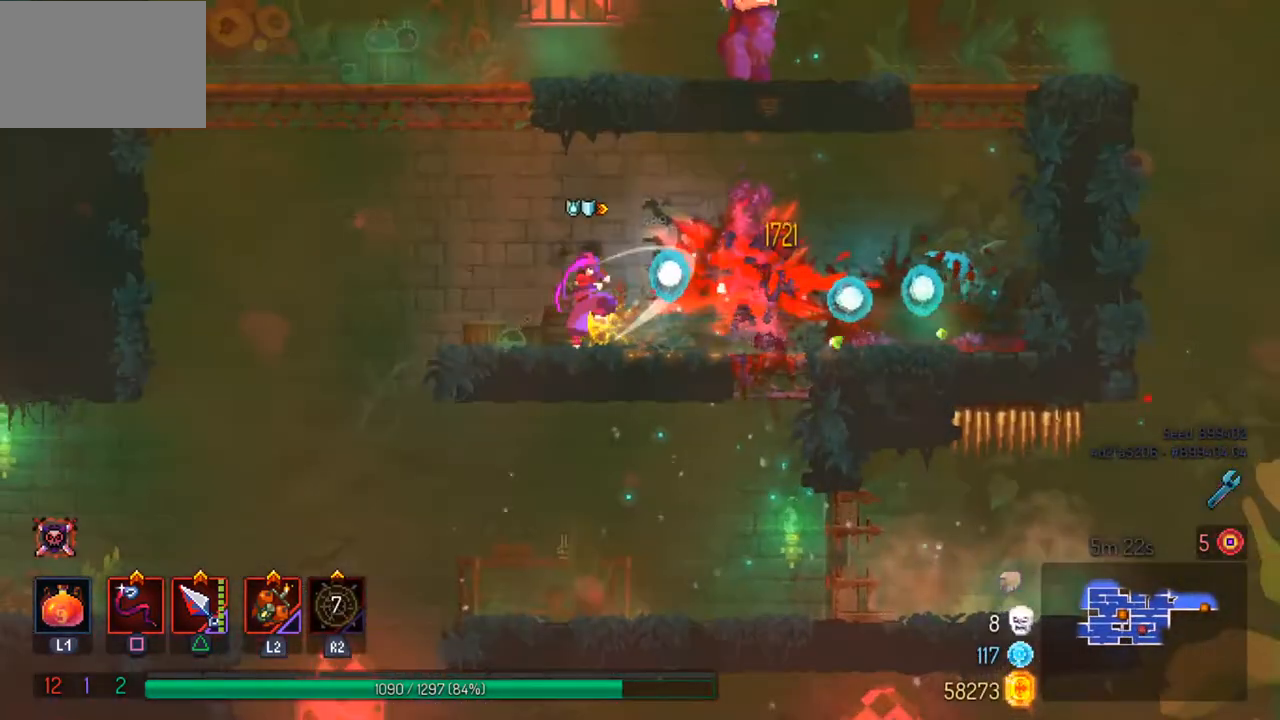
{"buttons": [], "left_stick": "right", "right_stick": "up", "events": [[367, "left_stick", "right"], [433, "right_stick", "up"]]}
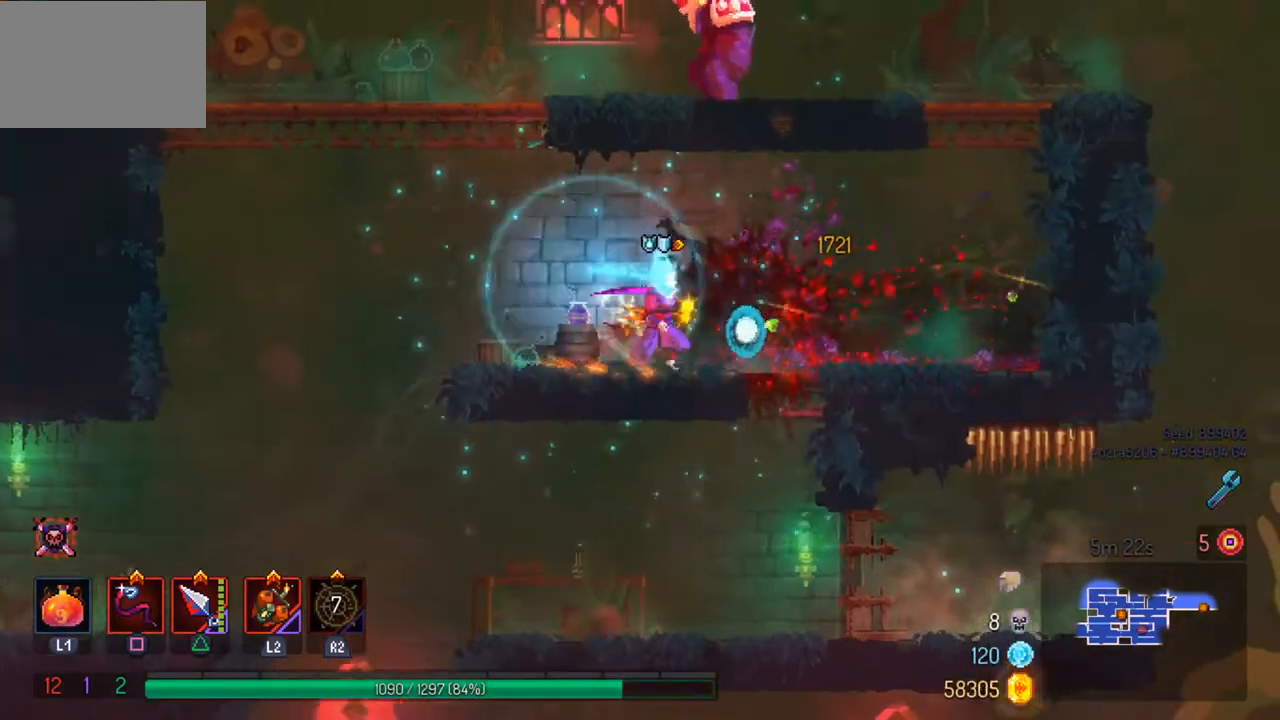
{"buttons": ["CROSS"], "left_stick": "right", "right_stick": "center", "events": [[67, "right_stick", "center"], [133, "CROSS", "down"], [300, "CROSS", "up"], [400, "CROSS", "down"]]}
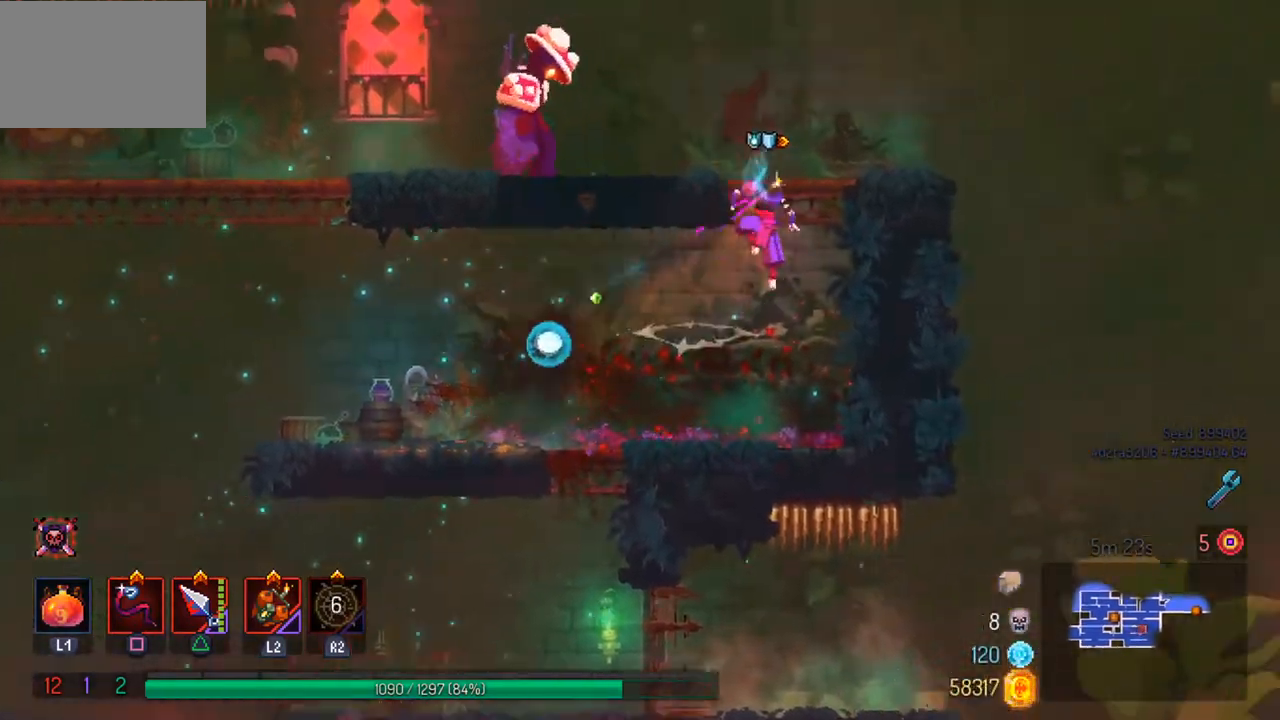
{"buttons": ["CIRCLE"], "left_stick": "left", "right_stick": "center", "events": [[67, "CROSS", "up"], [67, "left_stick", "left"], [167, "TRIANGLE", "down"], [300, "TRIANGLE", "up"], [467, "CIRCLE", "down"]]}
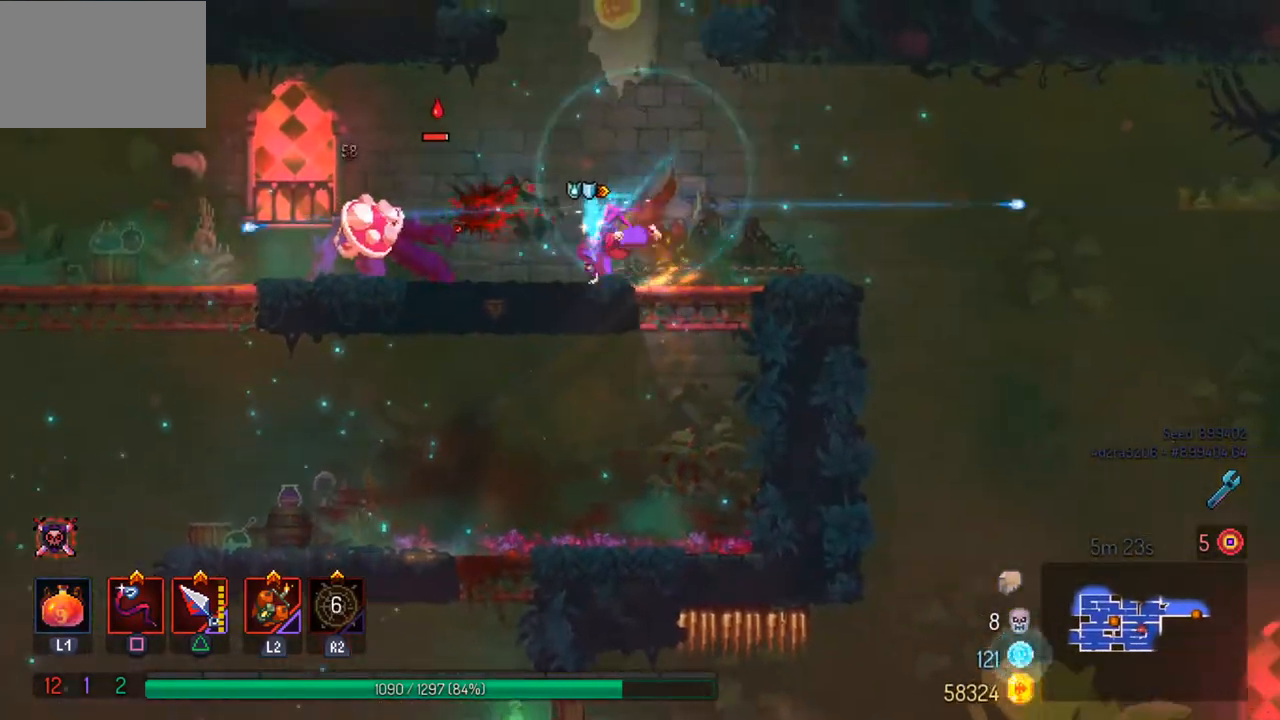
{"buttons": [], "left_stick": "right", "right_stick": "center", "events": [[133, "CIRCLE", "up"], [400, "SQUARE", "down"], [400, "left_stick", "right"], [500, "SQUARE", "up"]]}
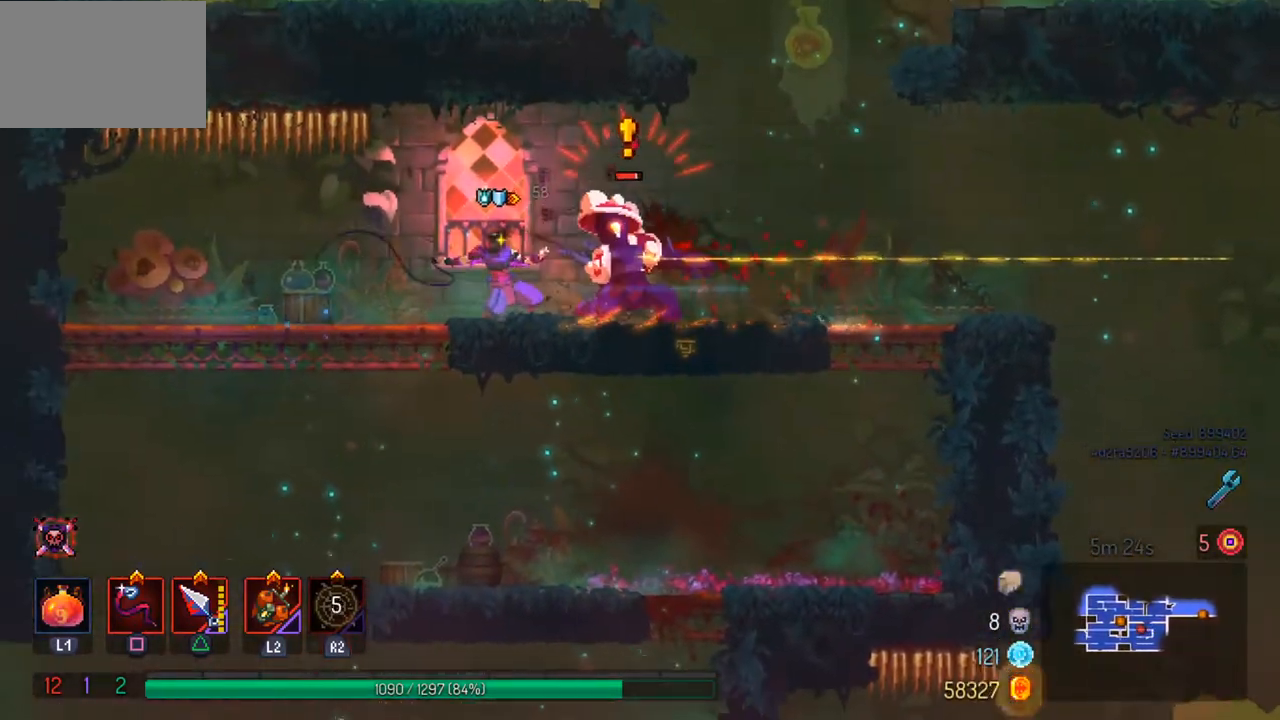
{"buttons": [], "left_stick": "center", "right_stick": "center", "events": [[33, "left_stick", "center"], [67, "SQUARE", "down"], [167, "SQUARE", "up"], [233, "SQUARE", "down"], [333, "SQUARE", "up"]]}
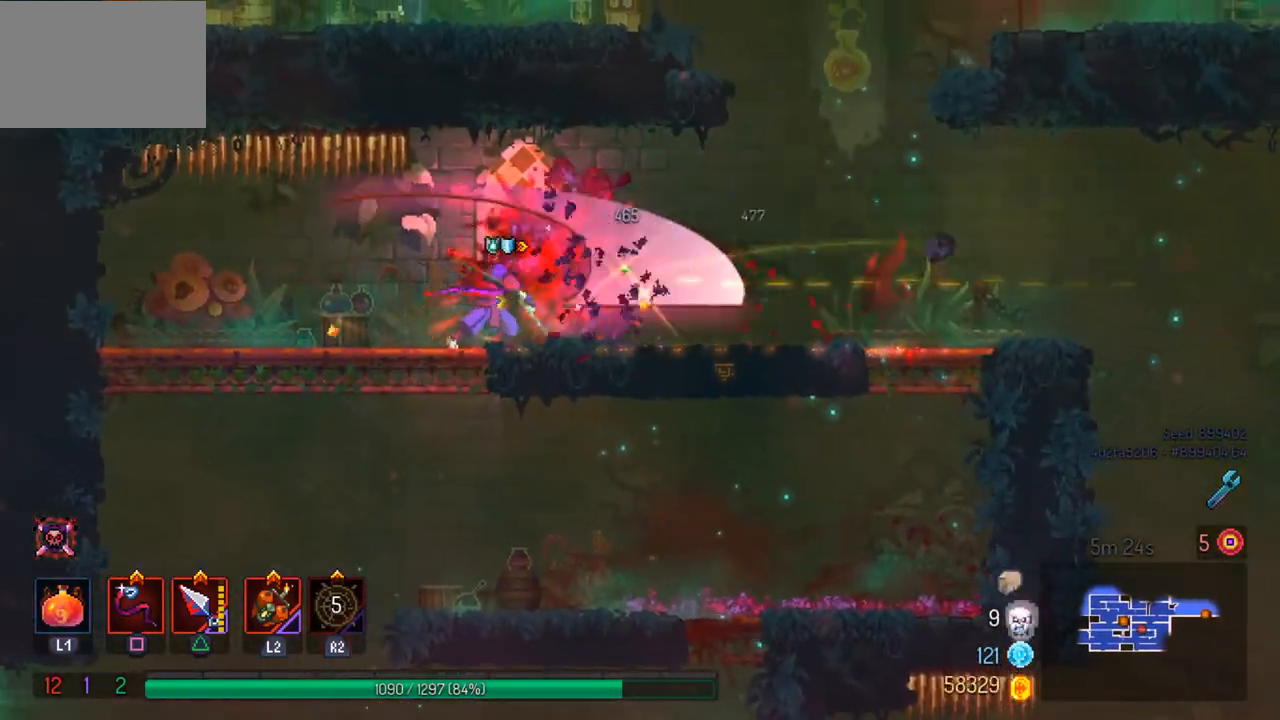
{"buttons": [], "left_stick": "right", "right_stick": "down", "events": [[33, "left_stick", "right"], [100, "CIRCLE", "down"], [267, "CIRCLE", "up"], [467, "right_stick", "down"]]}
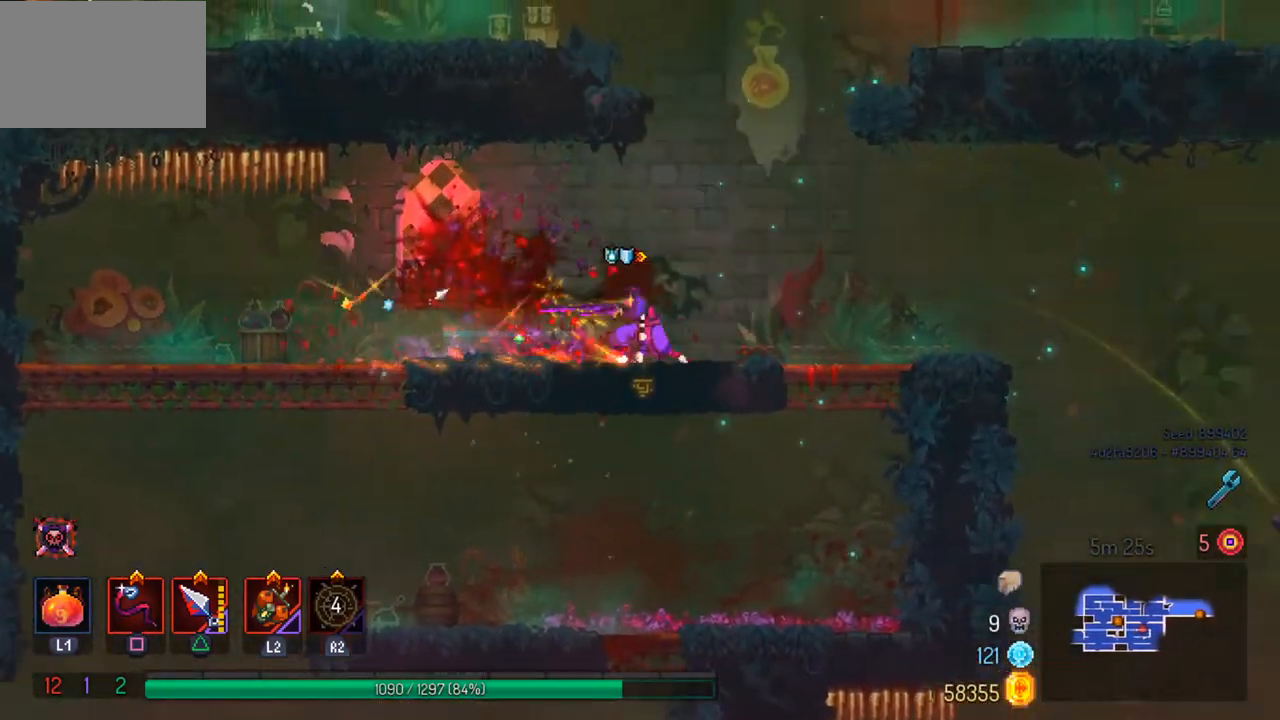
{"buttons": [], "left_stick": "right", "right_stick": "down", "events": []}
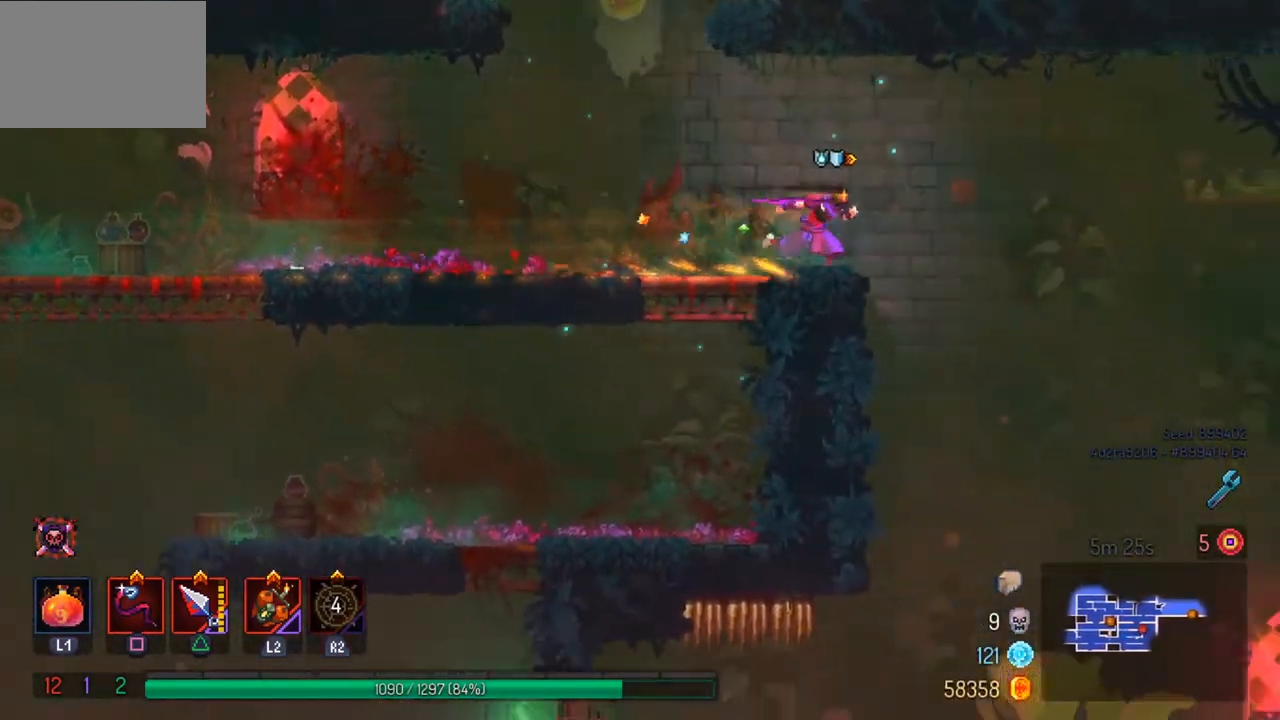
{"buttons": [], "left_stick": "center", "right_stick": "center", "events": [[333, "left_stick", "center"], [367, "right_stick", "center"]]}
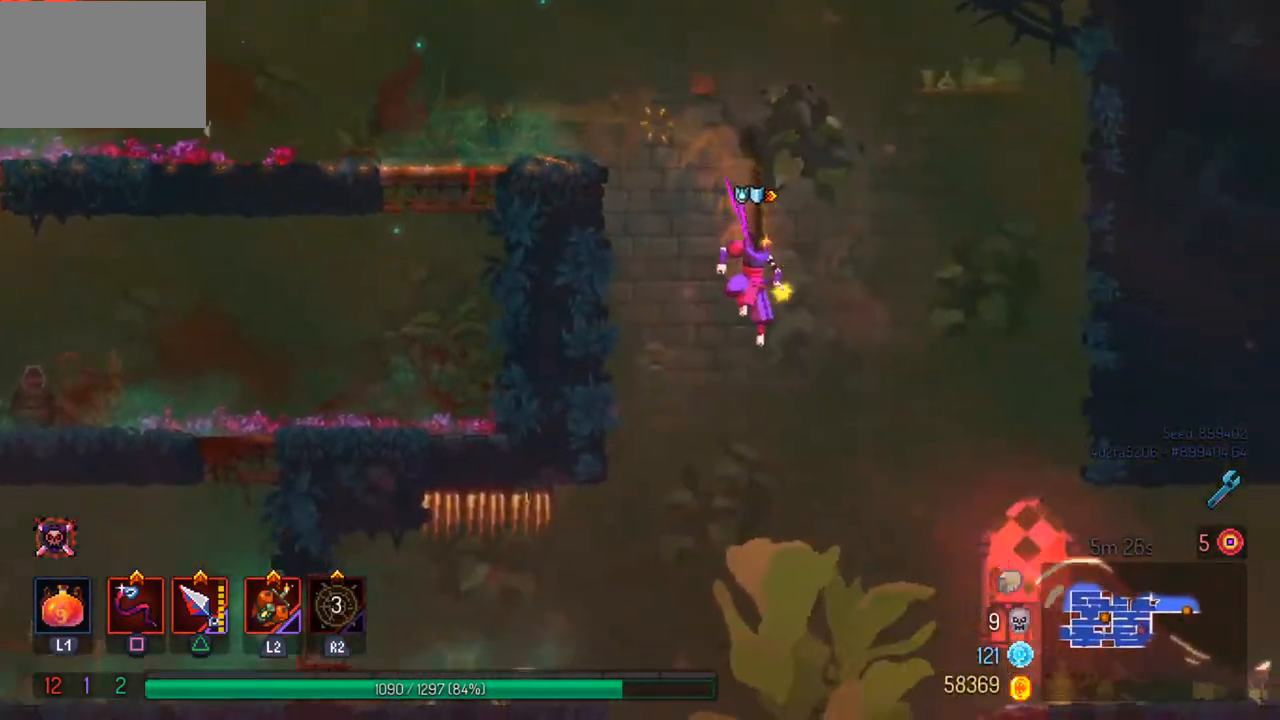
{"buttons": [], "left_stick": "right", "right_stick": "center", "events": [[33, "left_stick", "right"], [233, "CROSS", "down"], [333, "left_stick", "center"], [367, "CROSS", "up"], [467, "left_stick", "right"]]}
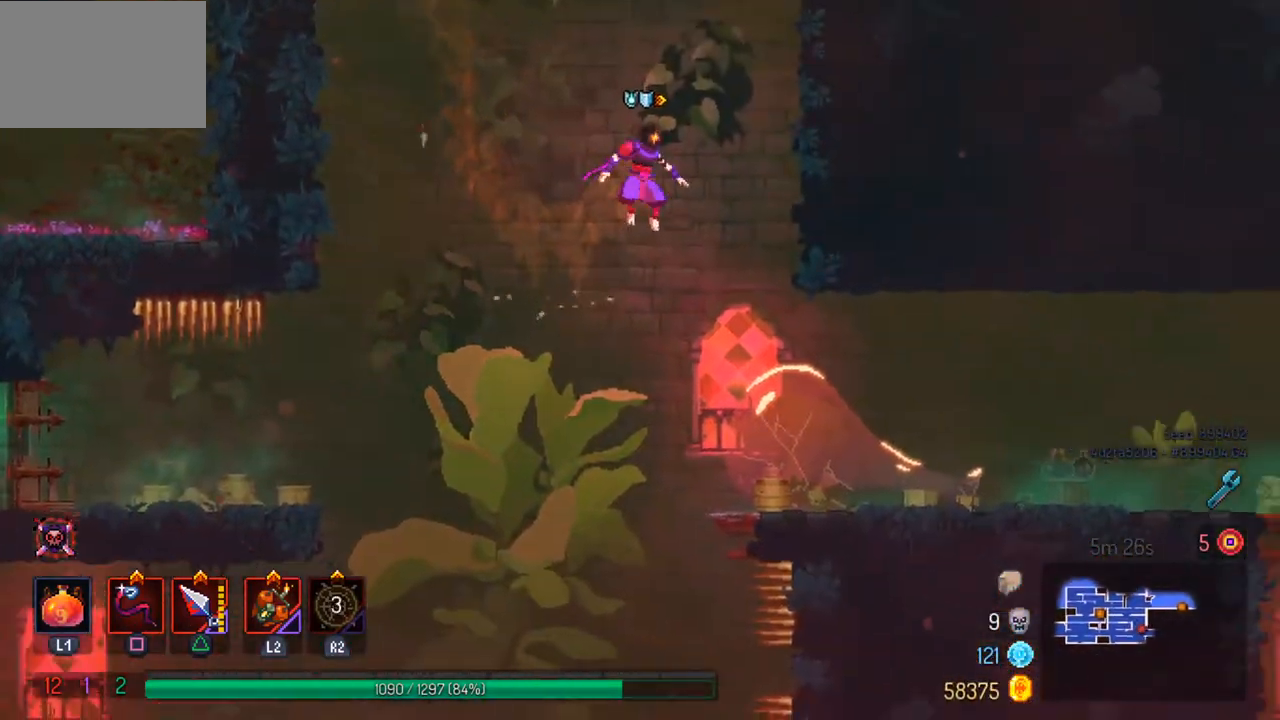
{"buttons": [], "left_stick": "center", "right_stick": "down", "events": [[233, "left_stick", "center"], [333, "right_stick", "down"]]}
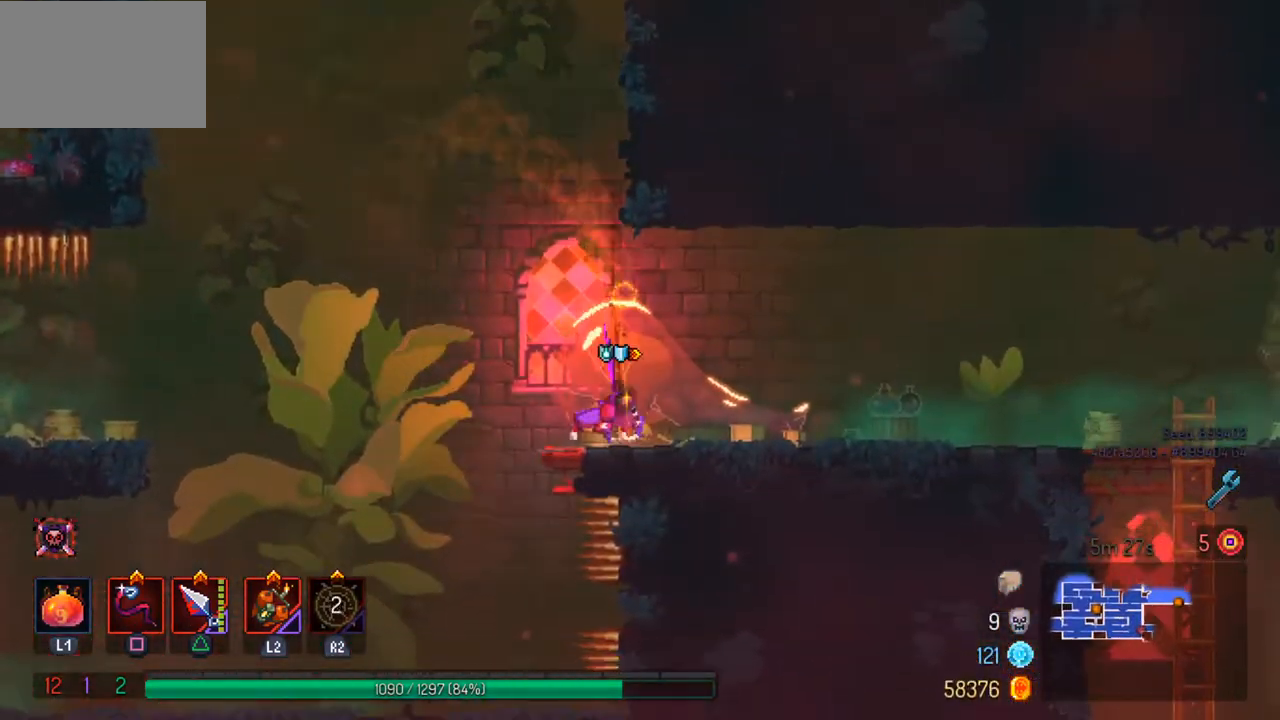
{"buttons": [], "left_stick": "left", "right_stick": "down", "events": [[433, "left_stick", "left"]]}
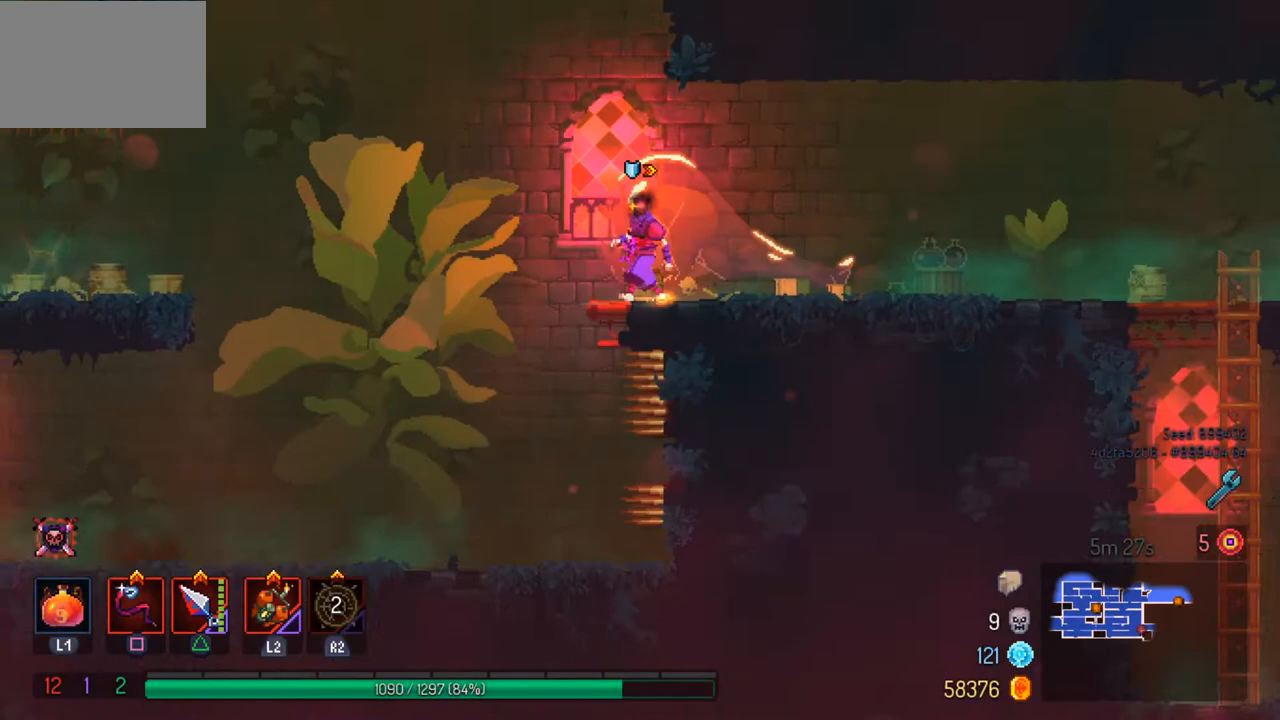
{"buttons": [], "left_stick": "right", "right_stick": "center", "events": [[200, "right_stick", "center"], [267, "CROSS", "down"], [367, "CROSS", "up"], [367, "left_stick", "center"], [467, "left_stick", "right"]]}
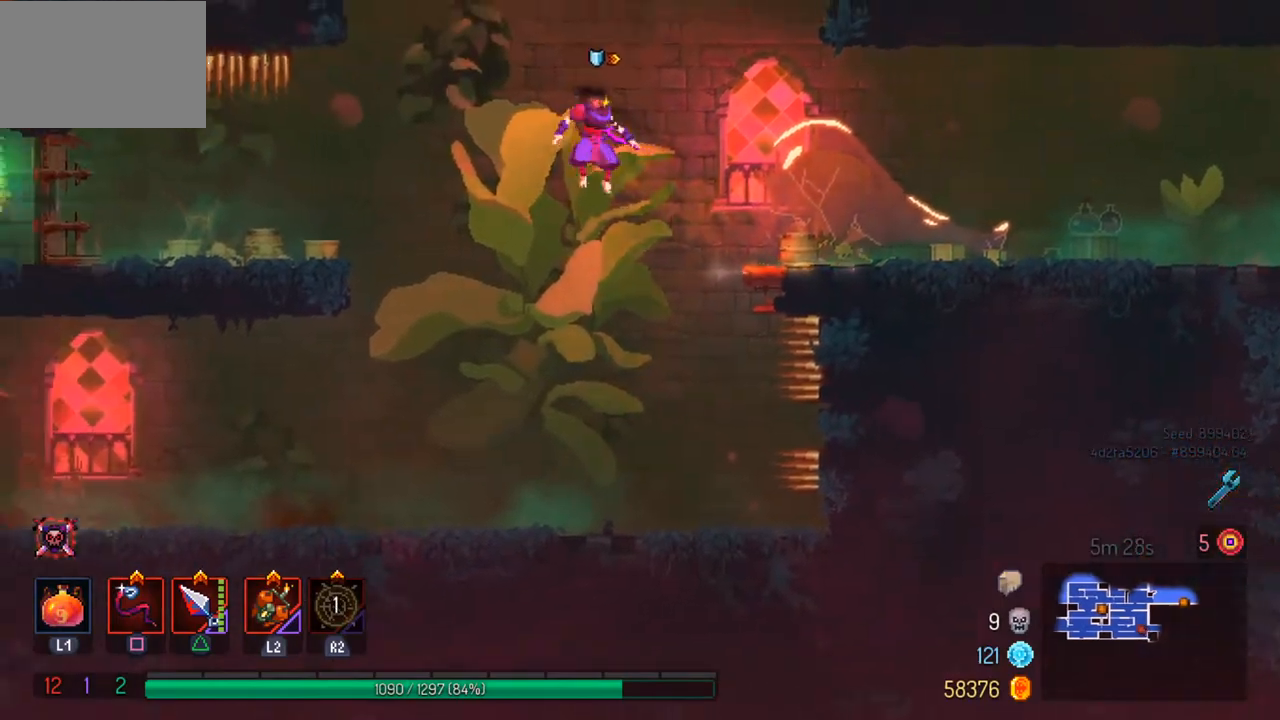
{"buttons": [], "left_stick": "right", "right_stick": "center", "events": [[133, "CROSS", "down"], [300, "CROSS", "up"]]}
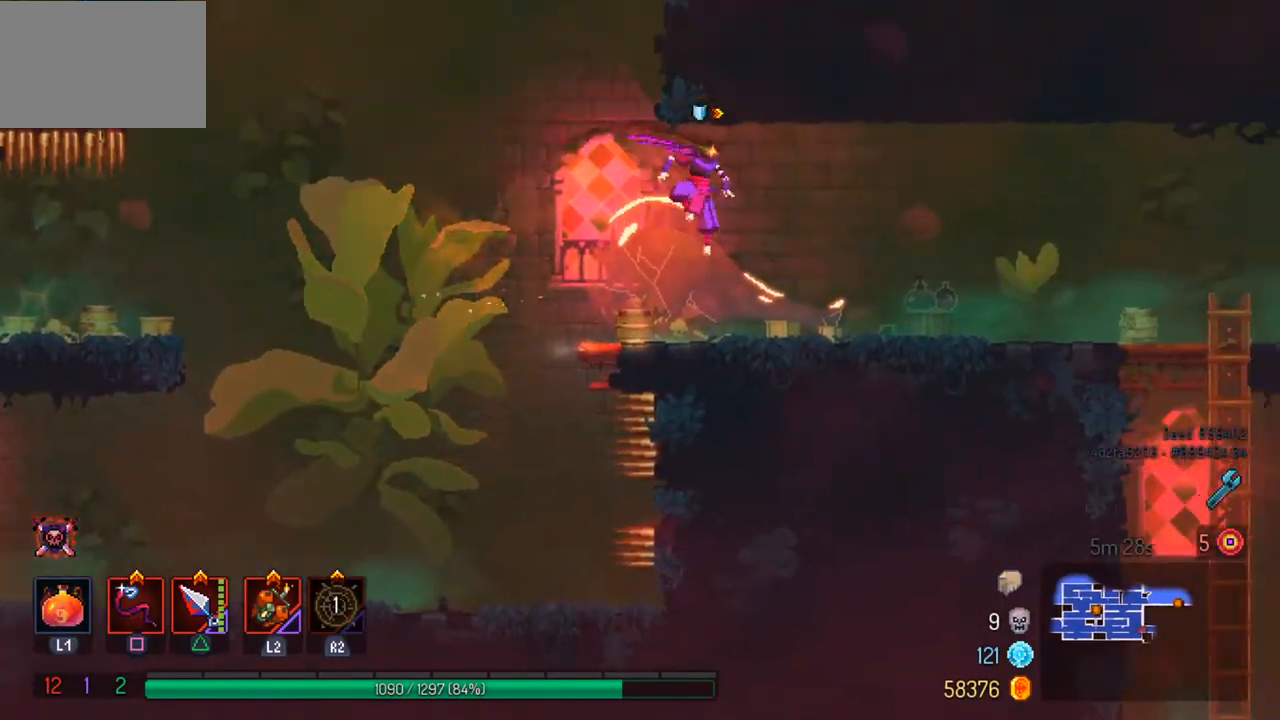
{"buttons": [], "left_stick": "right", "right_stick": "center", "events": [[167, "CIRCLE", "down"], [300, "CIRCLE", "up"]]}